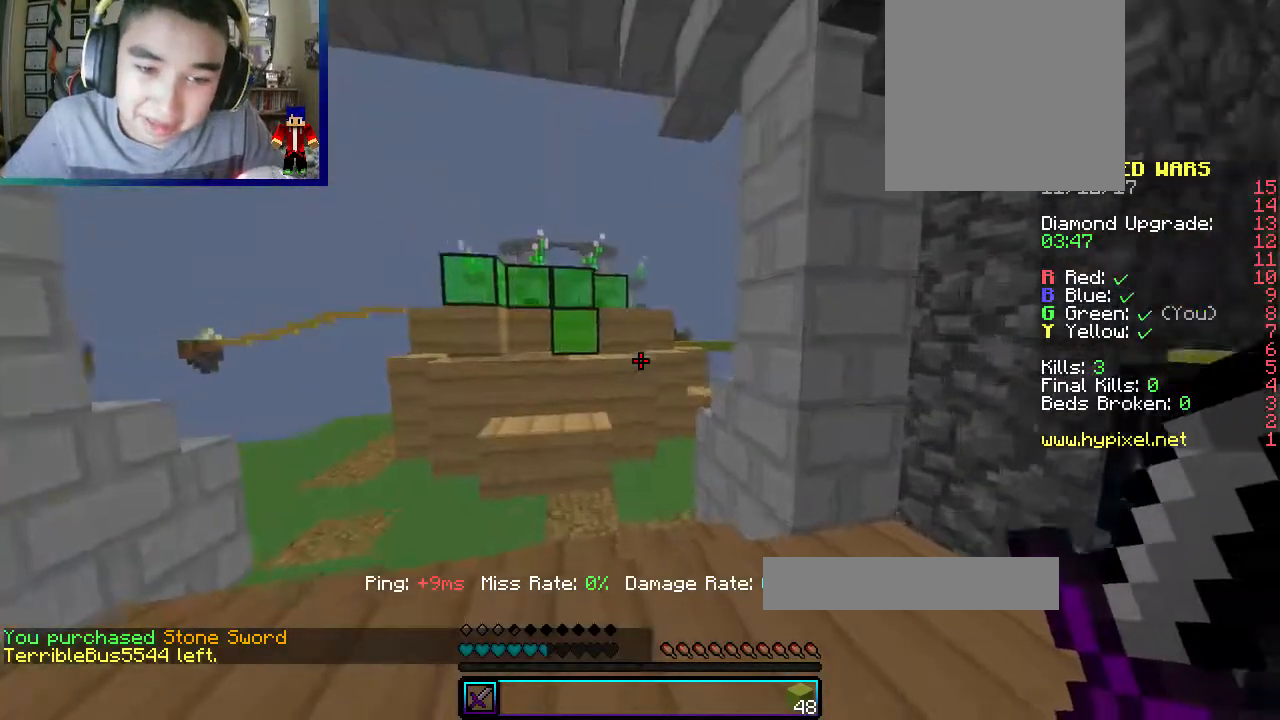
Gameplay with keyboard and mouse; each line is a JSON object with the keys and mouse buttons held at the frame after it. "events" lists presses ("down") and releases ("up") of "a", "d", "s", "w", "mouse_left" and "mouse_right" between this image and that frame as [ms after this image, input, new state], when the widget could be followed in between. "mouse_left", "mouse_right" = the "left", "right" buttons of the "mouse" list. No other keys are recorded. Fast repeated clicks can show as one long hold. Mouse movement is not recorded.
{"keys": ["w"], "mouse": [], "events": [[300, "a", "down"], [500, "a", "up"]]}
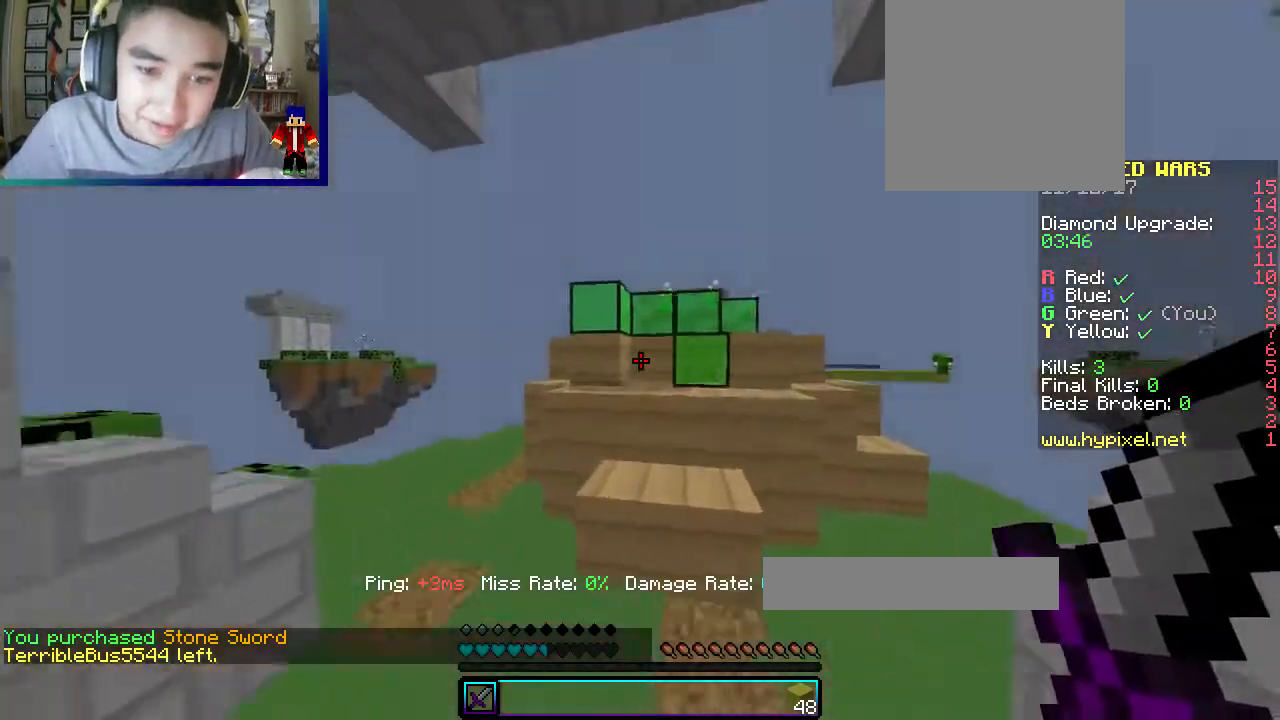
{"keys": ["a", "w"], "mouse": [], "events": [[167, "a", "down"]]}
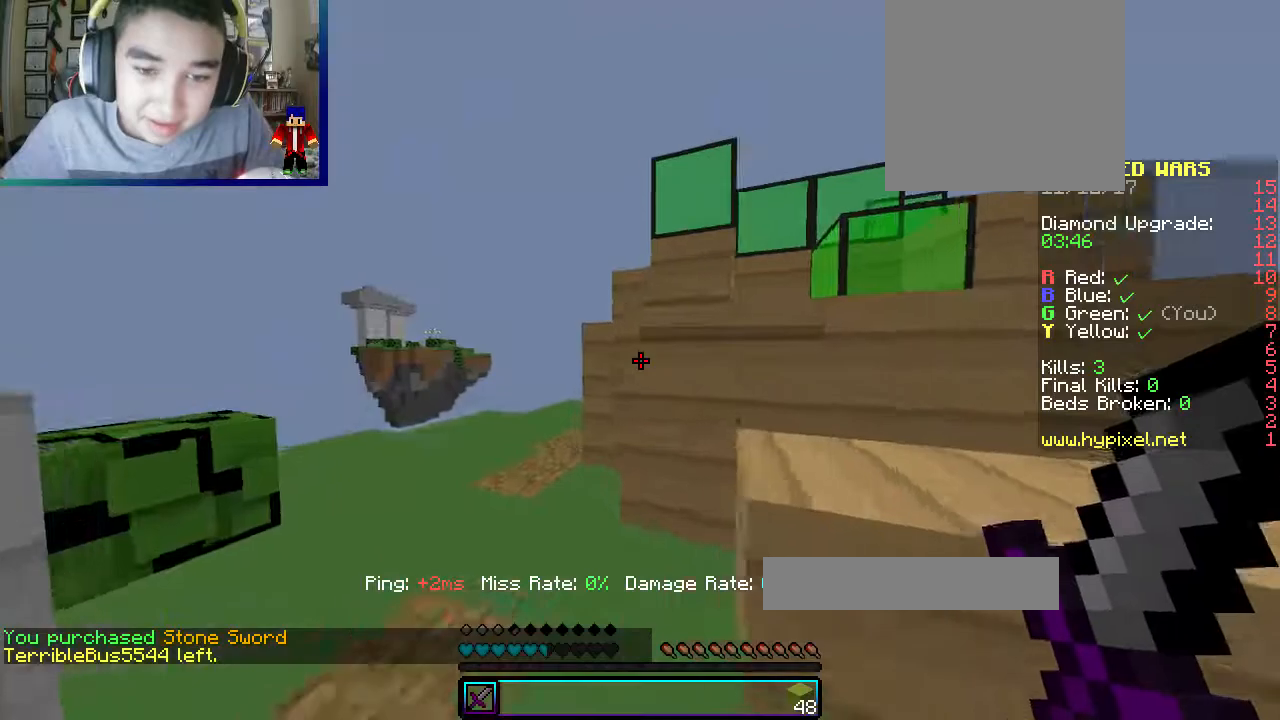
{"keys": ["a", "w"], "mouse": ["left"], "events": [[100, "mouse_left", "down"]]}
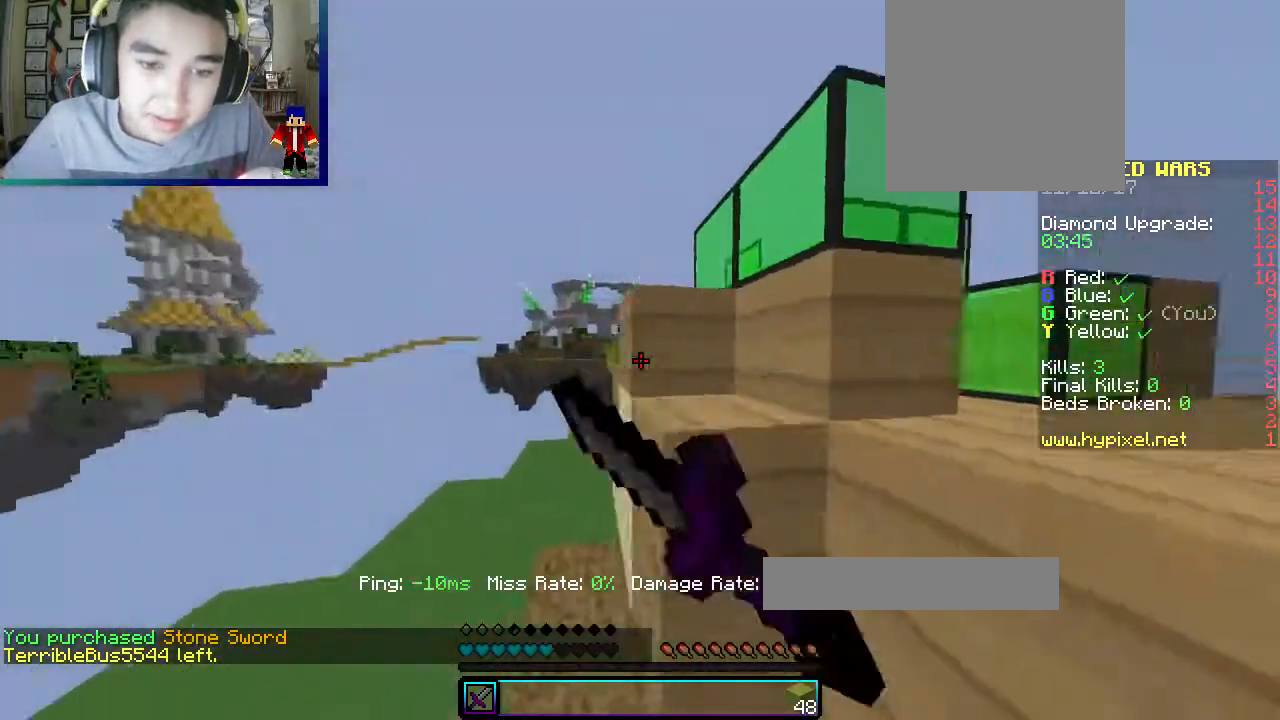
{"keys": ["a", "w"], "mouse": [], "events": [[33, "mouse_left", "up"], [67, "mouse_left", "down"], [233, "a", "up"], [367, "mouse_left", "up"], [433, "a", "down"]]}
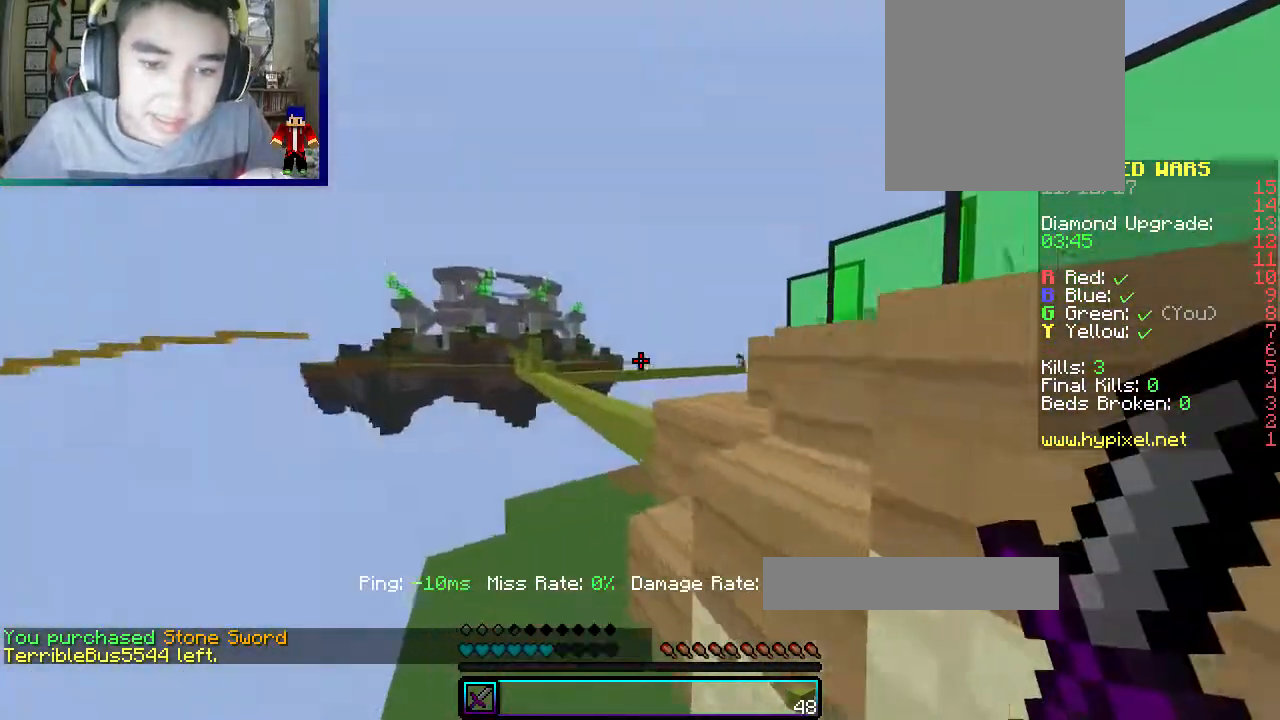
{"keys": ["w"], "mouse": [], "events": [[367, "a", "up"]]}
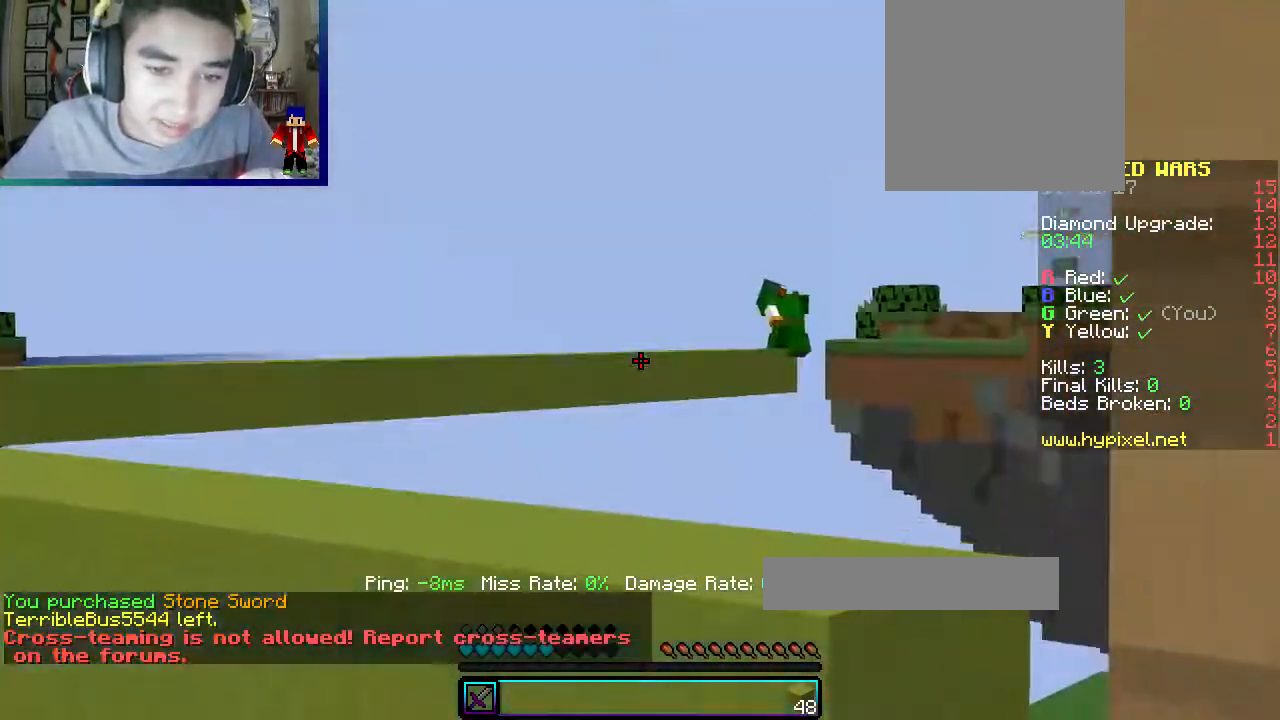
{"keys": ["d", "w"], "mouse": [], "events": [[467, "d", "down"]]}
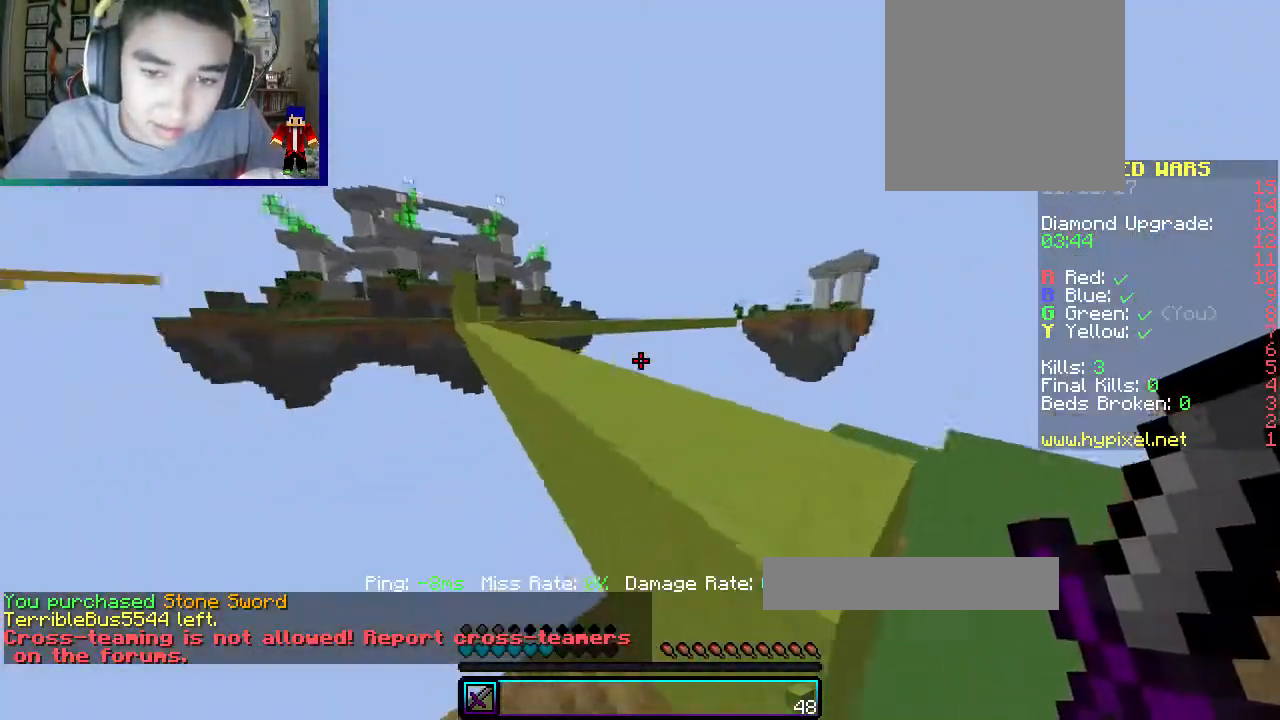
{"keys": ["w"], "mouse": [], "events": [[67, "w", "up"], [250, "w", "down"], [500, "d", "up"]]}
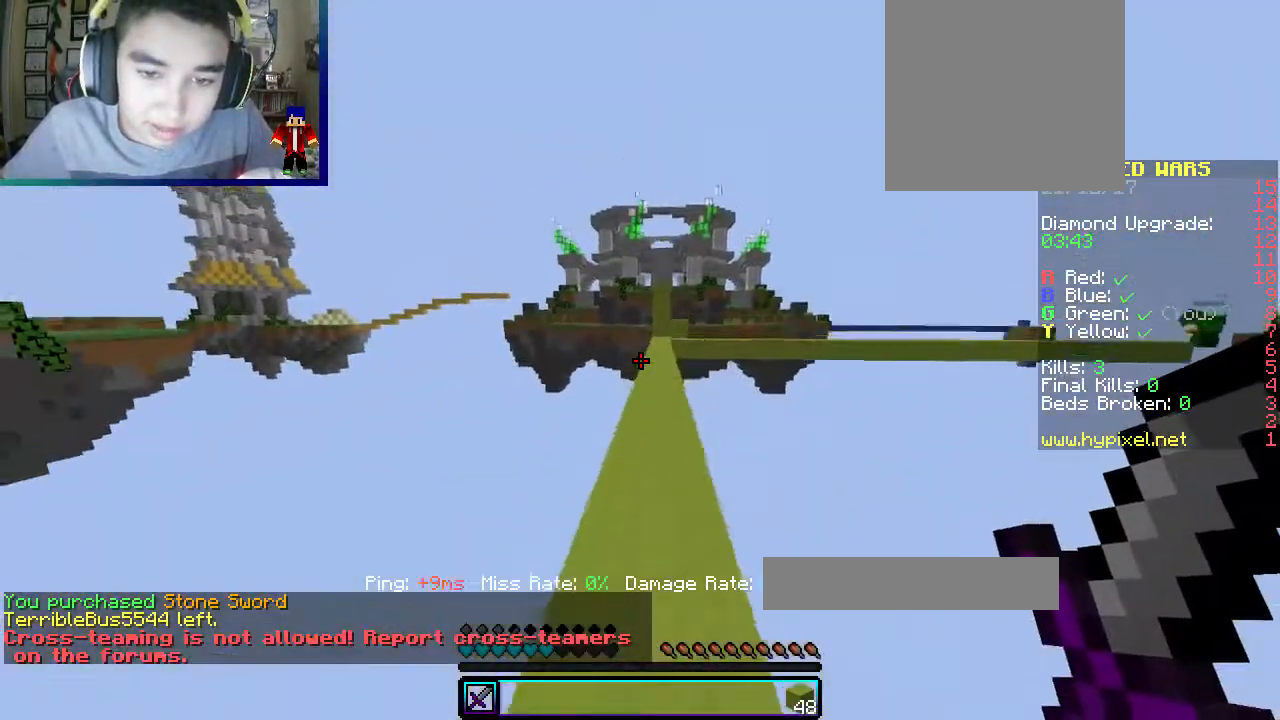
{"keys": ["w"], "mouse": [], "events": [[33, "a", "down"], [267, "a", "up"], [350, "mouse_left", "down"], [500, "mouse_left", "up"]]}
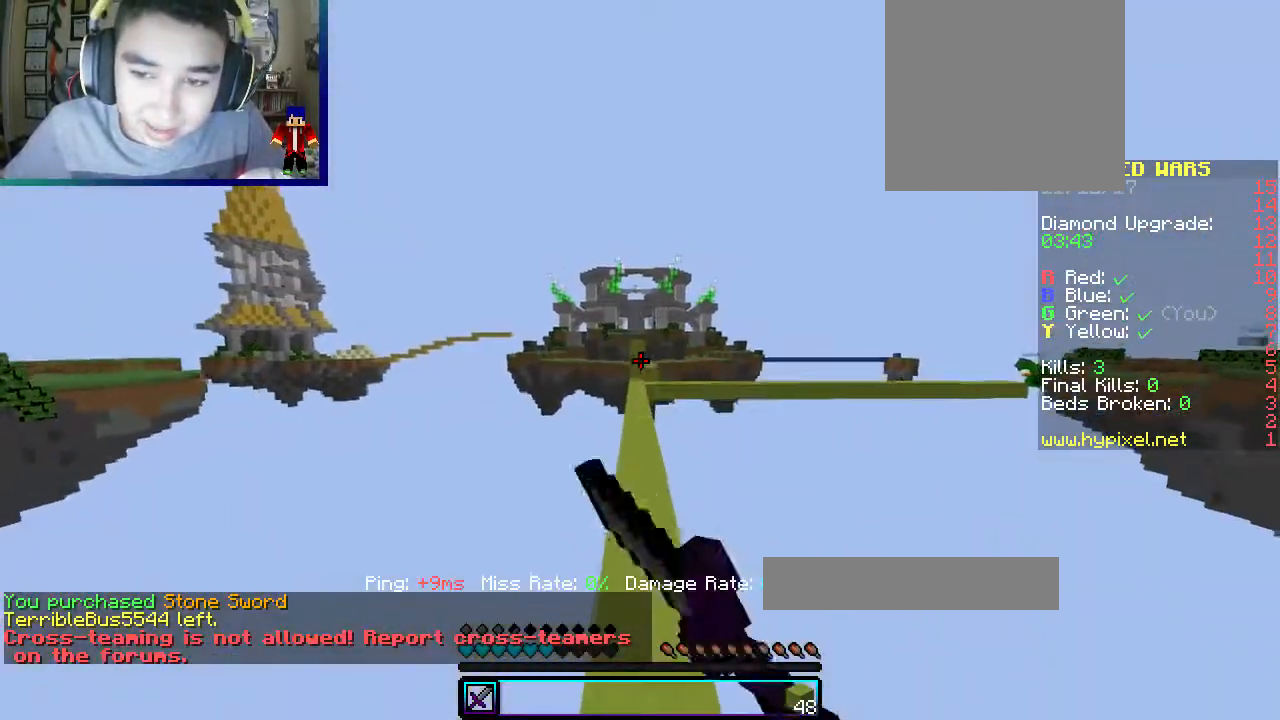
{"keys": ["a", "w"], "mouse": [], "events": [[417, "a", "down"]]}
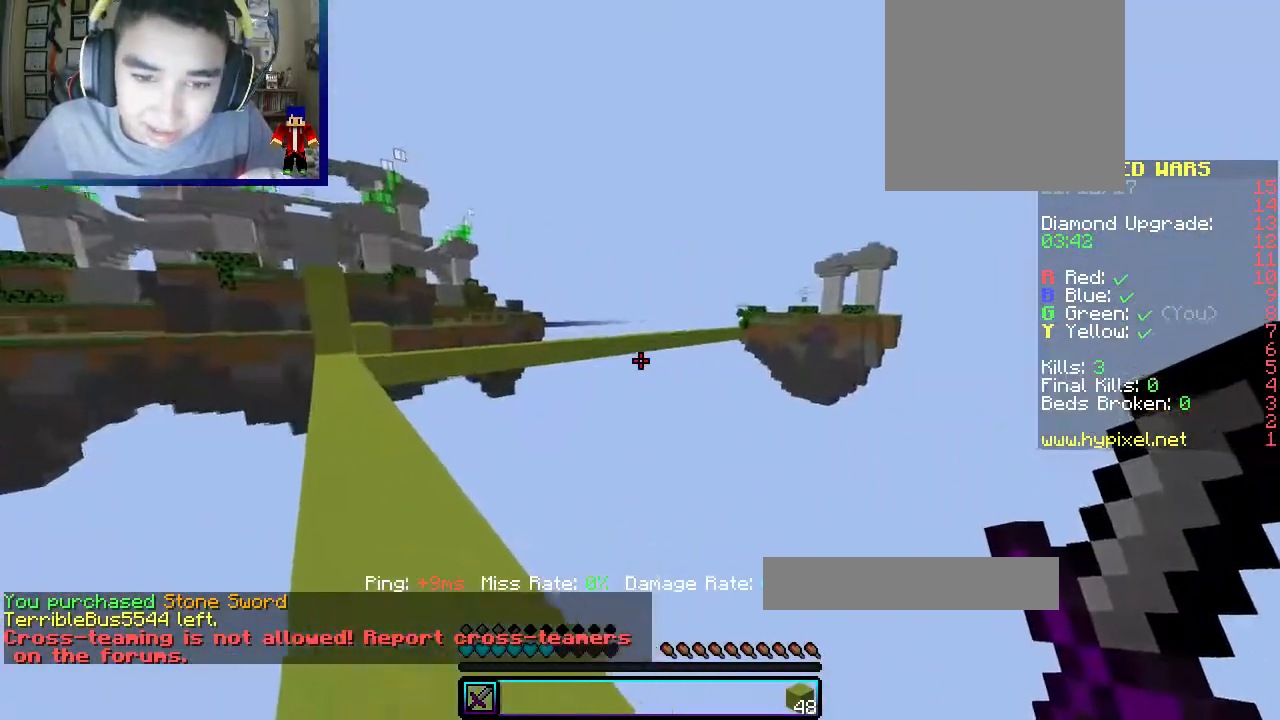
{"keys": ["a", "w"], "mouse": [], "events": [[167, "w", "up"], [500, "w", "down"]]}
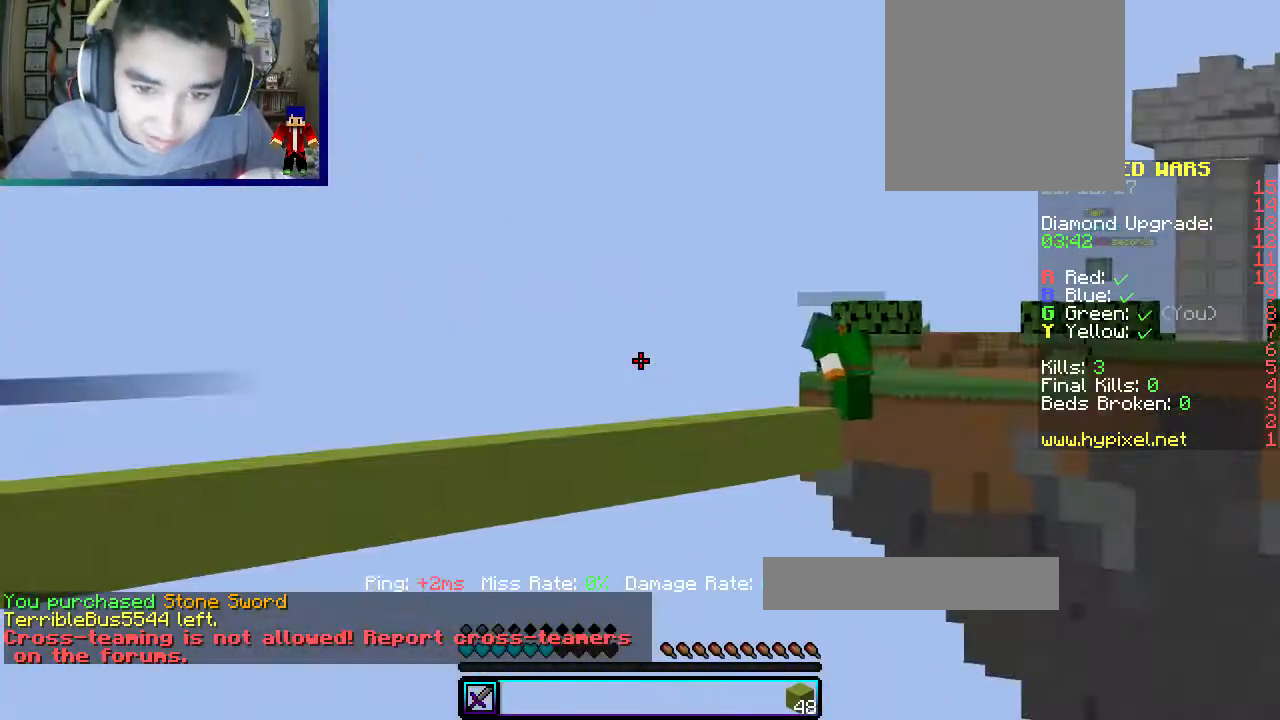
{"keys": ["a", "w"], "mouse": [], "events": []}
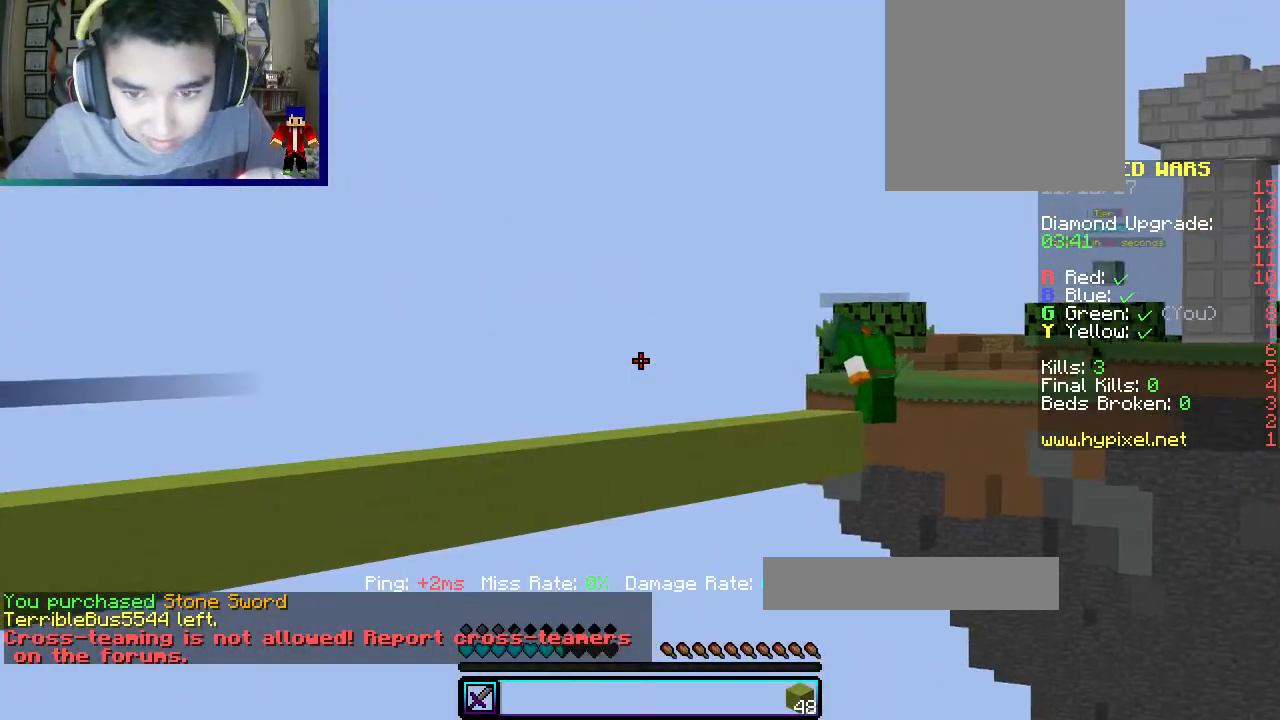
{"keys": ["a", "w"], "mouse": [], "events": []}
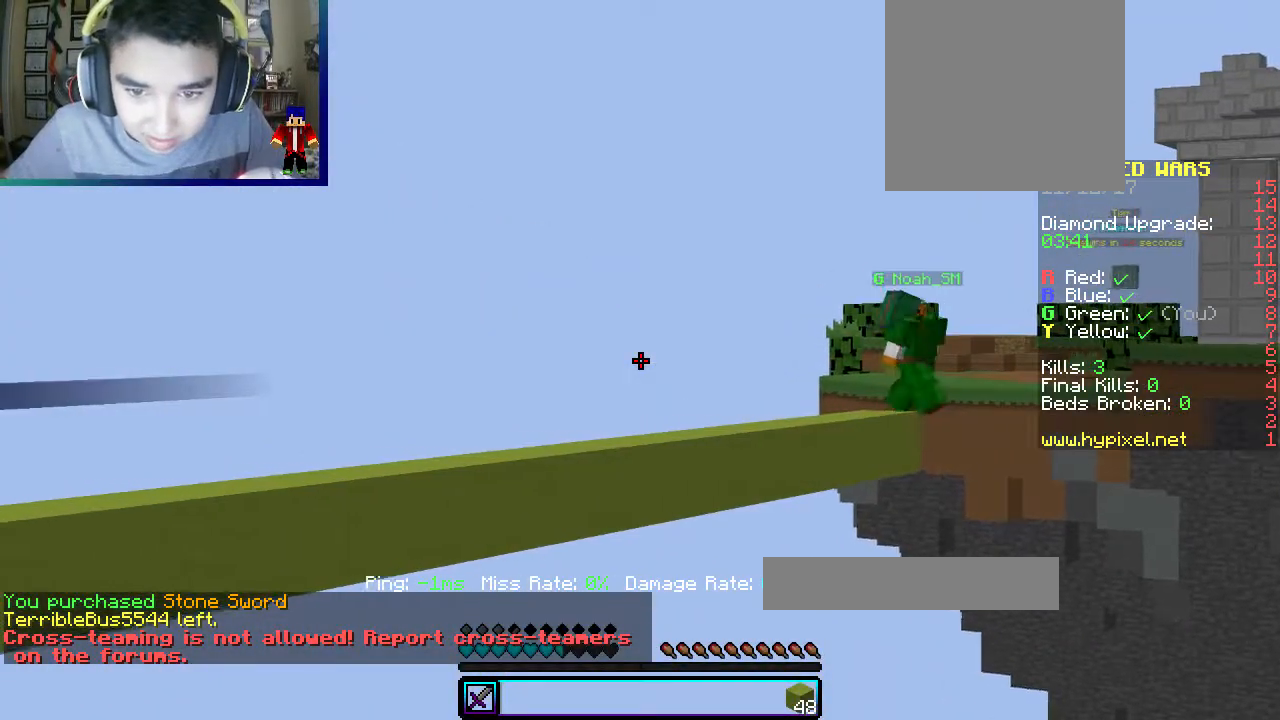
{"keys": ["a", "w"], "mouse": [], "events": []}
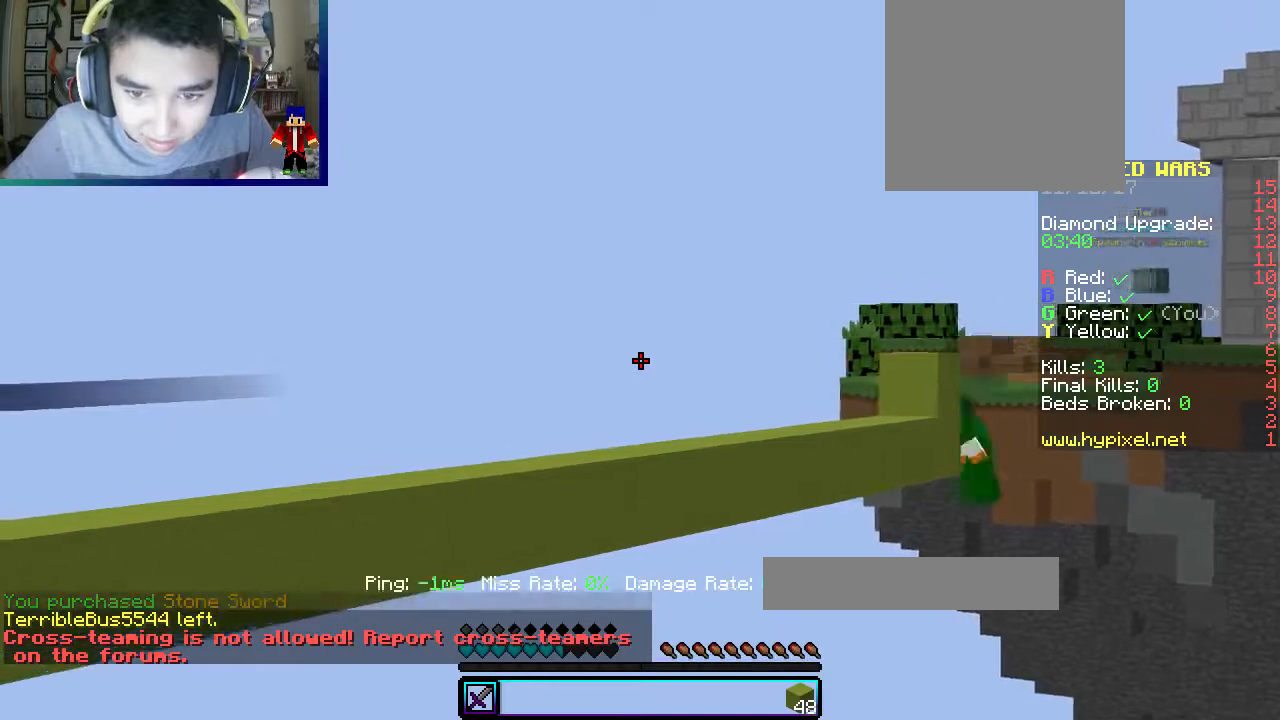
{"keys": ["w"], "mouse": [], "events": [[167, "a", "up"], [283, "w", "up"], [367, "w", "down"]]}
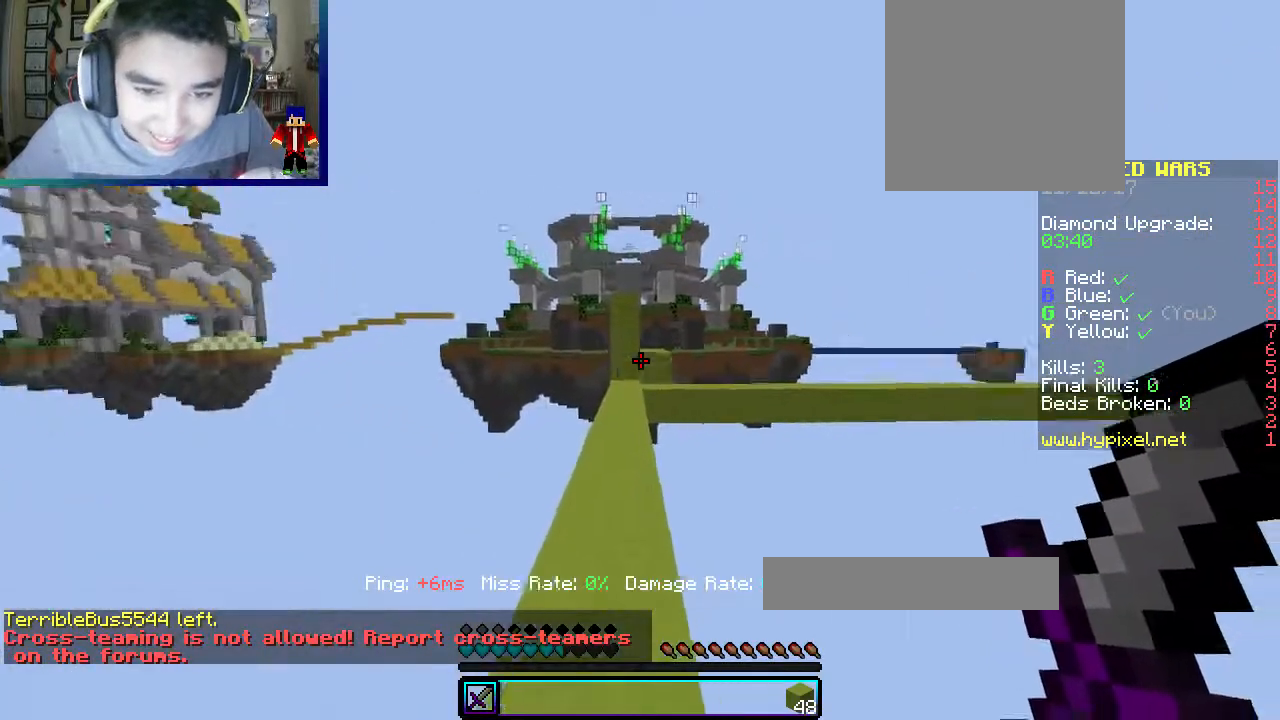
{"keys": ["w"], "mouse": ["left"], "events": [[167, "mouse_left", "down"]]}
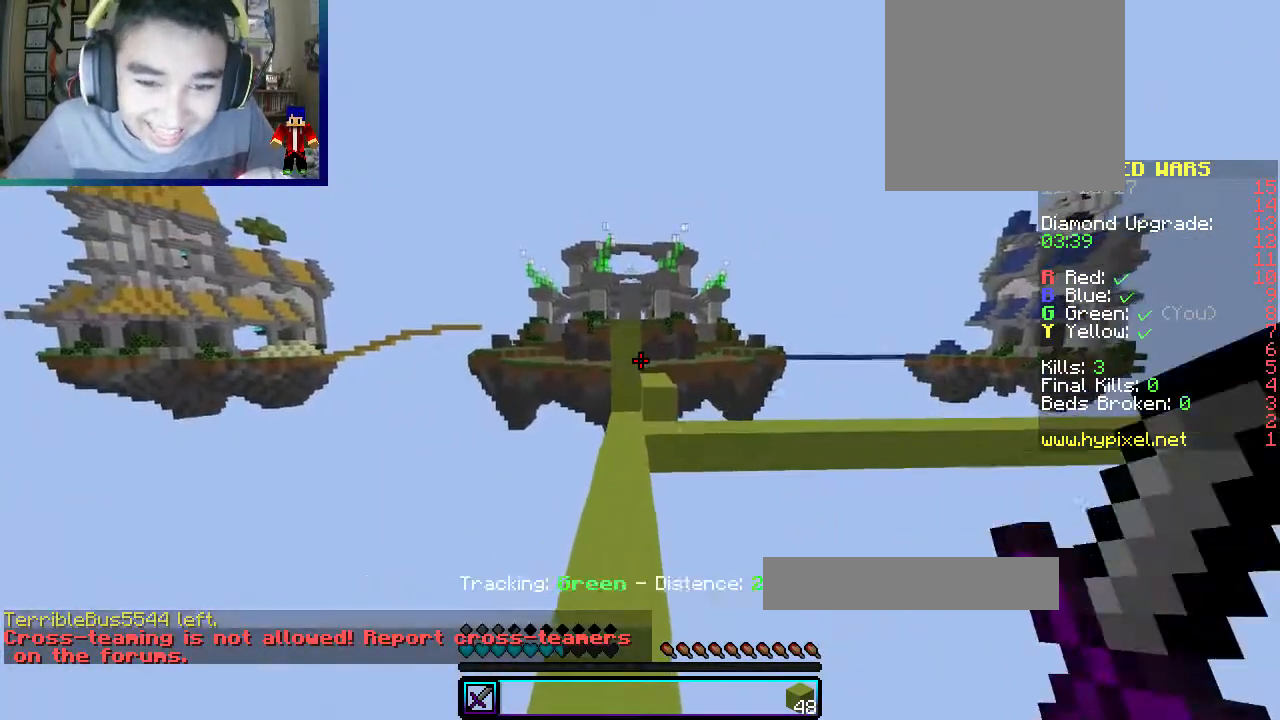
{"keys": ["w"], "mouse": [], "events": [[67, "mouse_left", "up"], [267, "a", "down"], [400, "a", "up"]]}
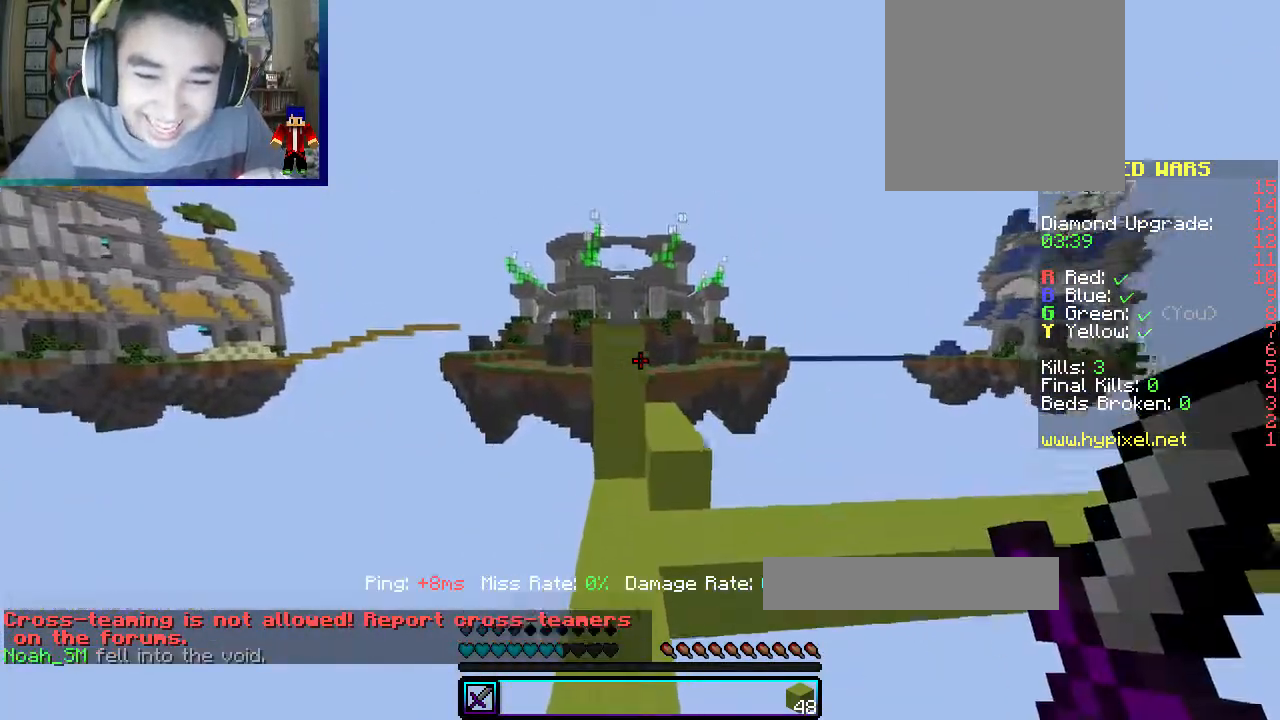
{"keys": ["d", "w"], "mouse": [], "events": [[367, "d", "down"]]}
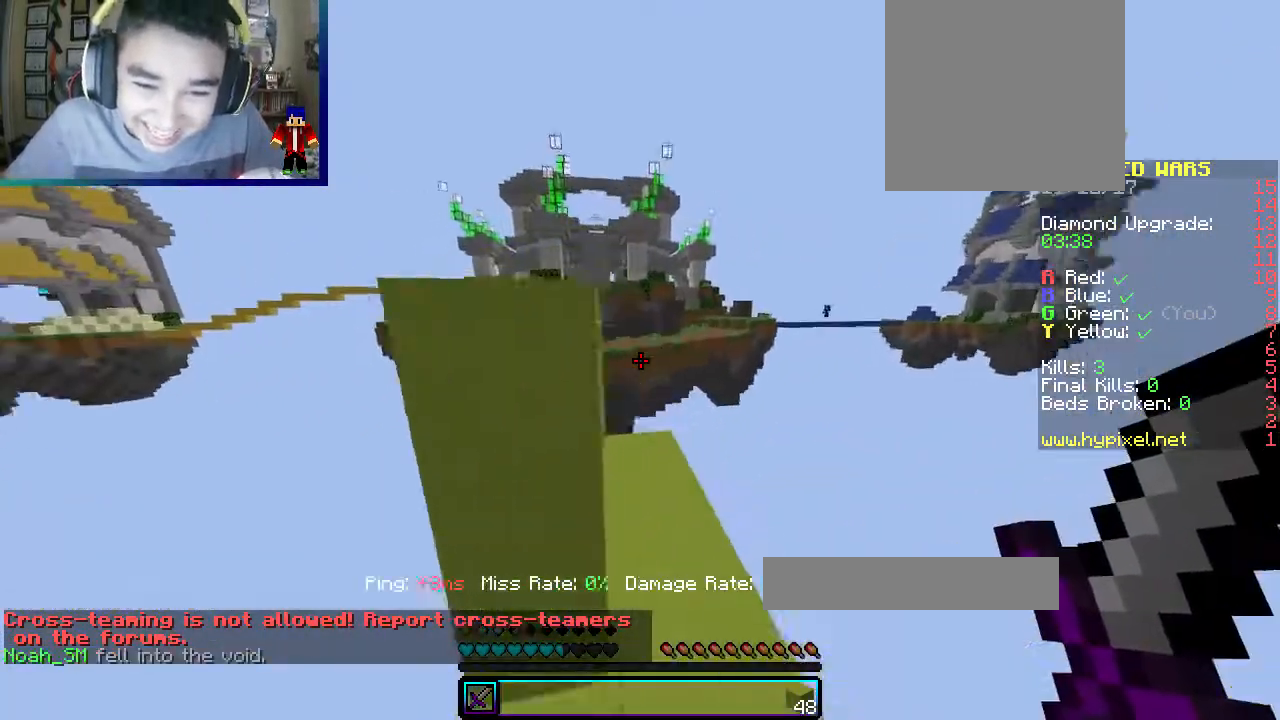
{"keys": ["w"], "mouse": [], "events": [[83, "w", "up"], [250, "w", "down"], [367, "d", "up"]]}
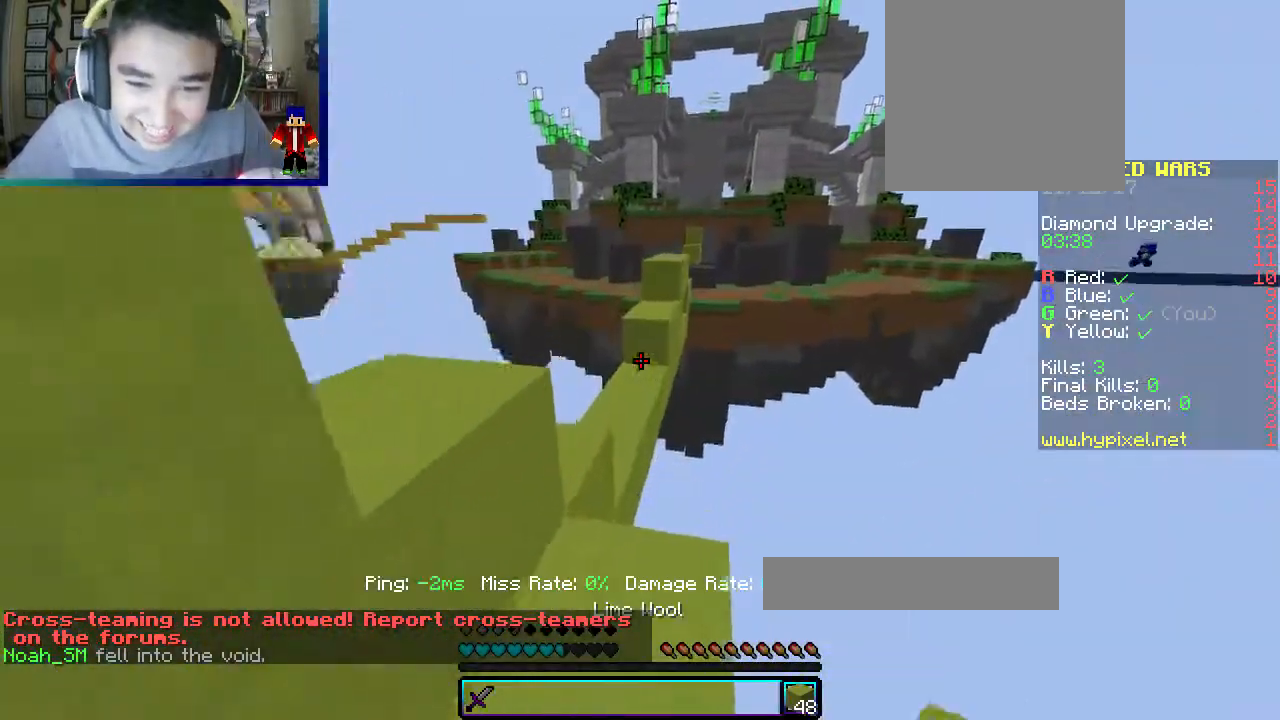
{"keys": ["a", "w"], "mouse": [], "events": [[150, "a", "down"]]}
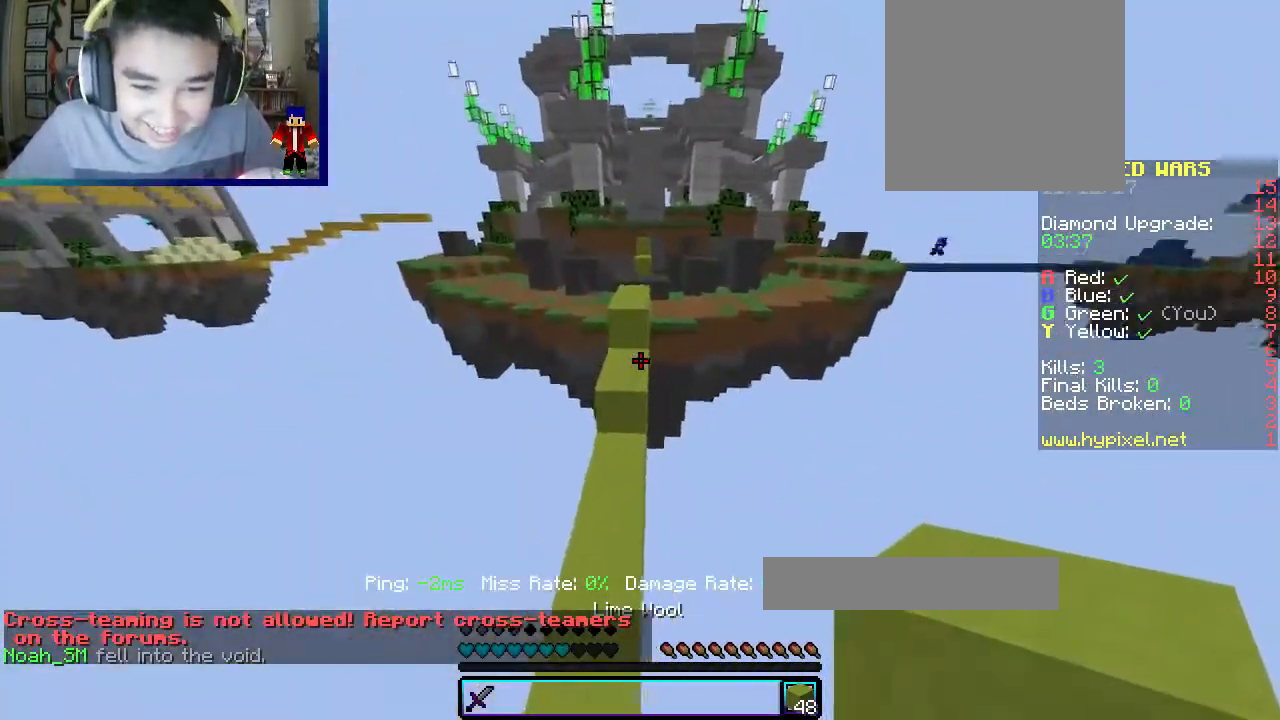
{"keys": ["w"], "mouse": [], "events": [[233, "a", "up"]]}
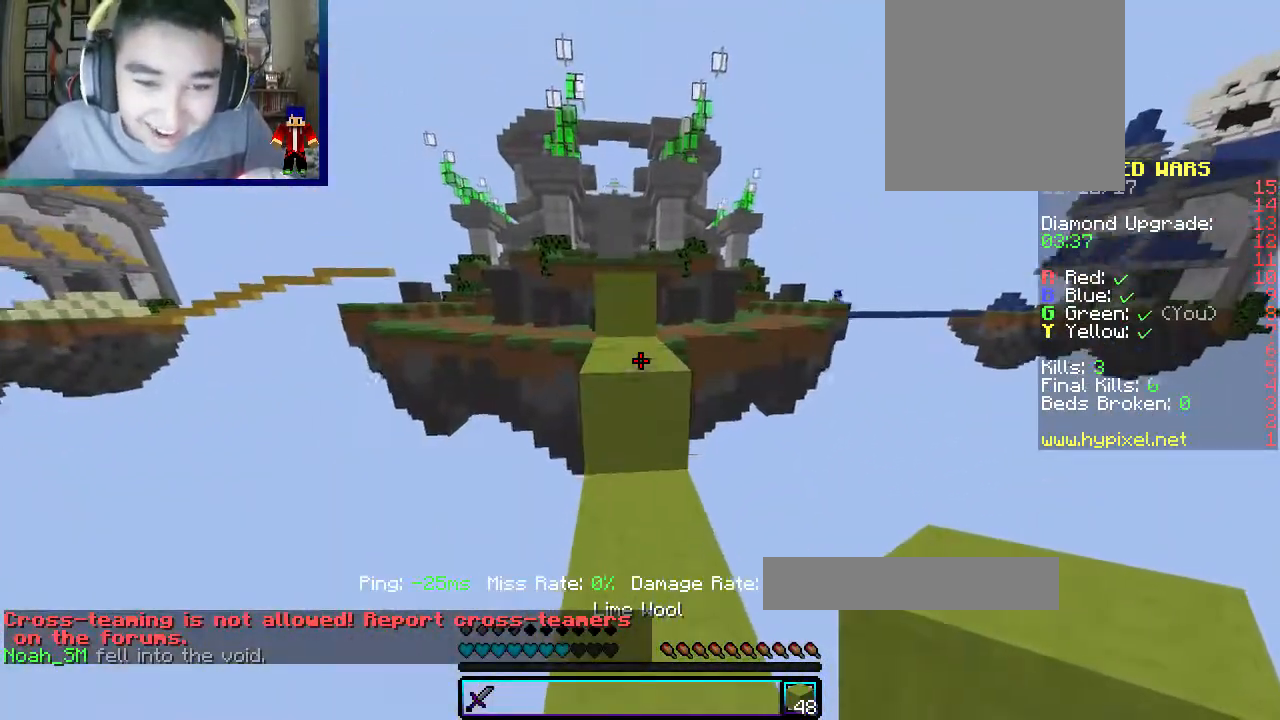
{"keys": ["w"], "mouse": [], "events": []}
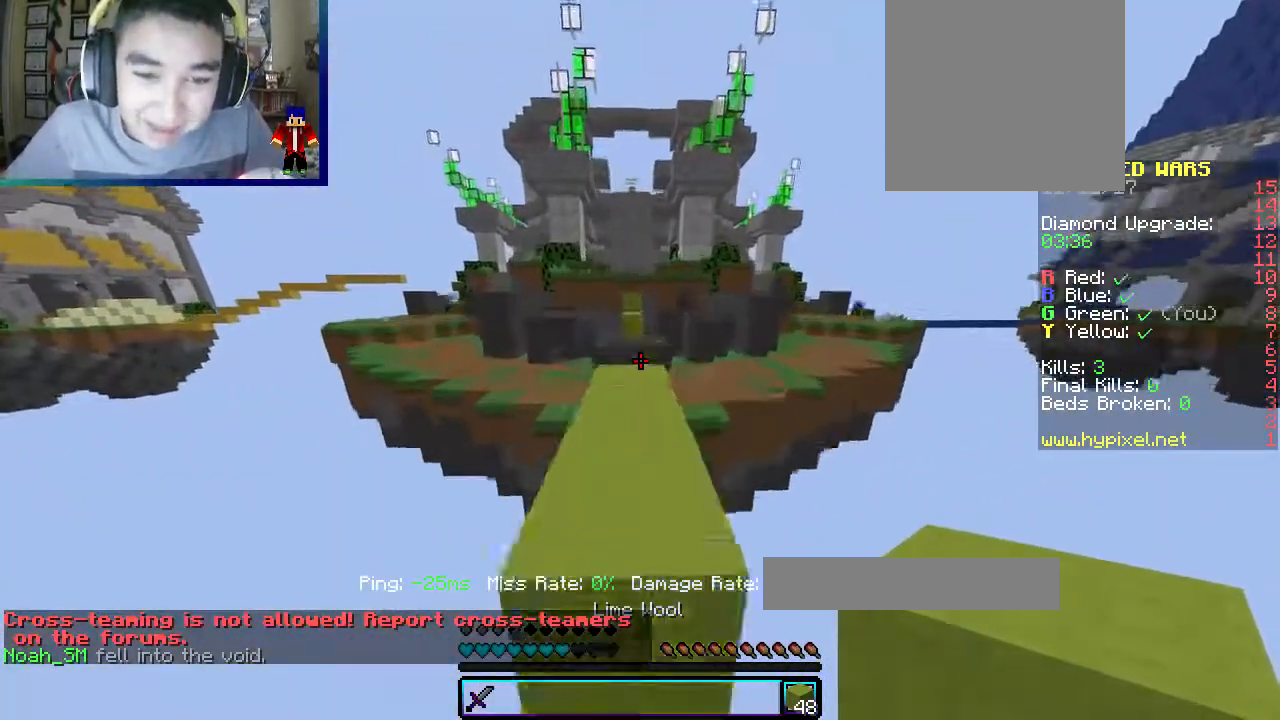
{"keys": ["w"], "mouse": [], "events": []}
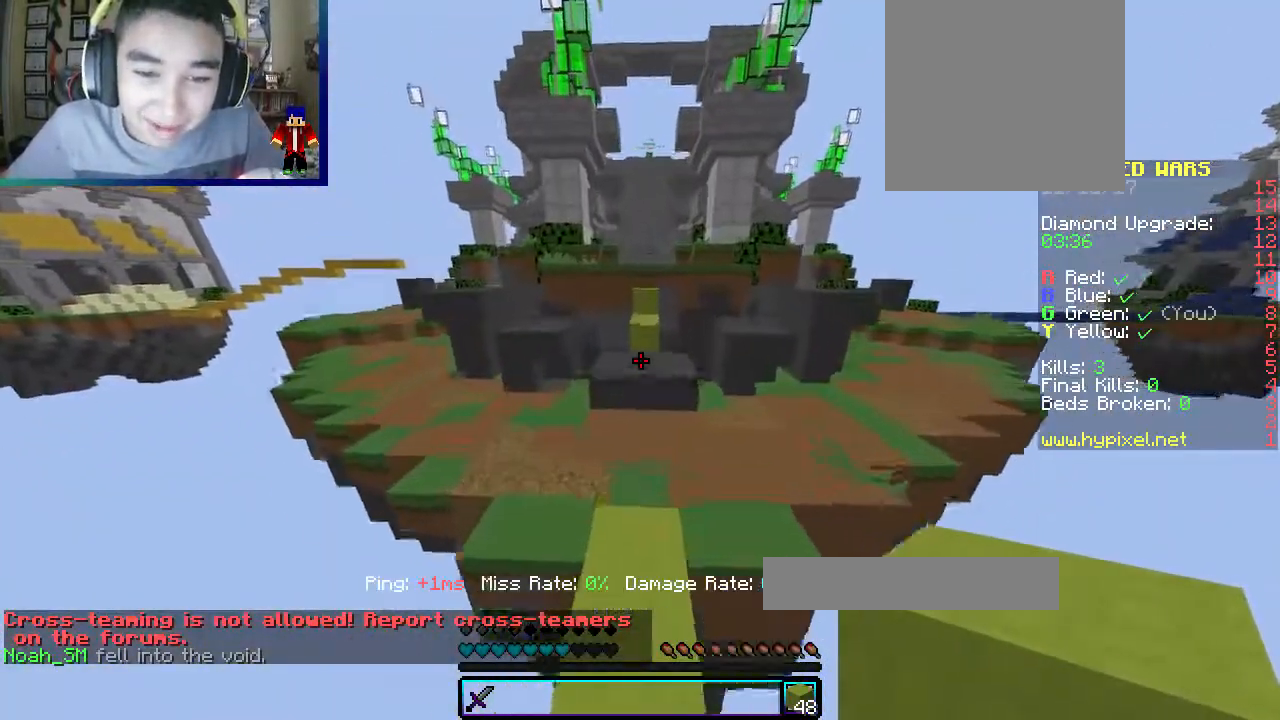
{"keys": ["w"], "mouse": [], "events": []}
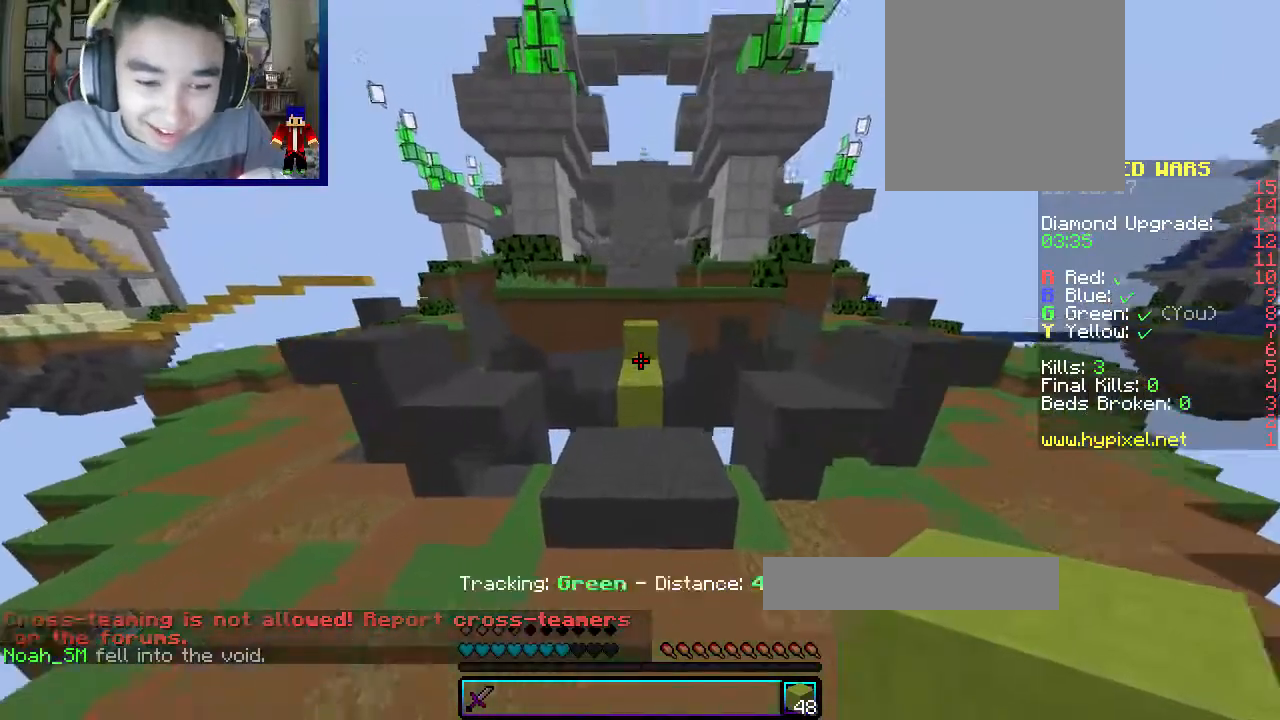
{"keys": ["w"], "mouse": [], "events": []}
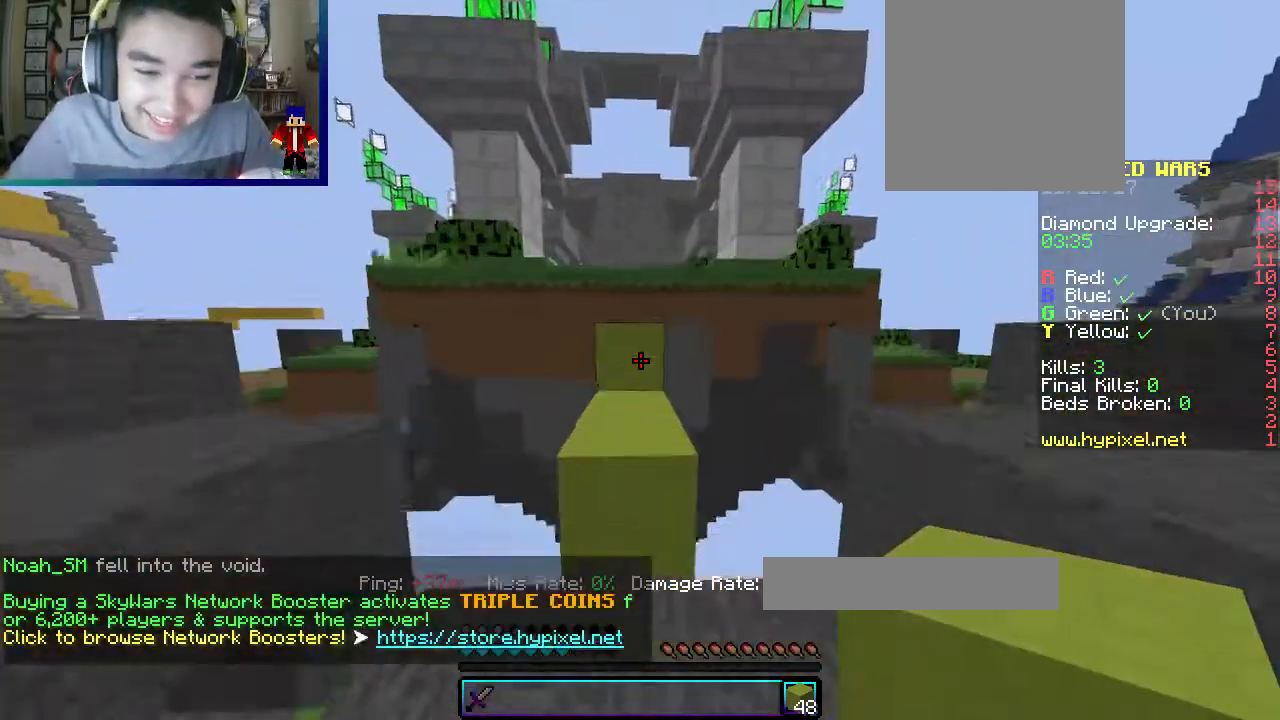
{"keys": ["w"], "mouse": [], "events": []}
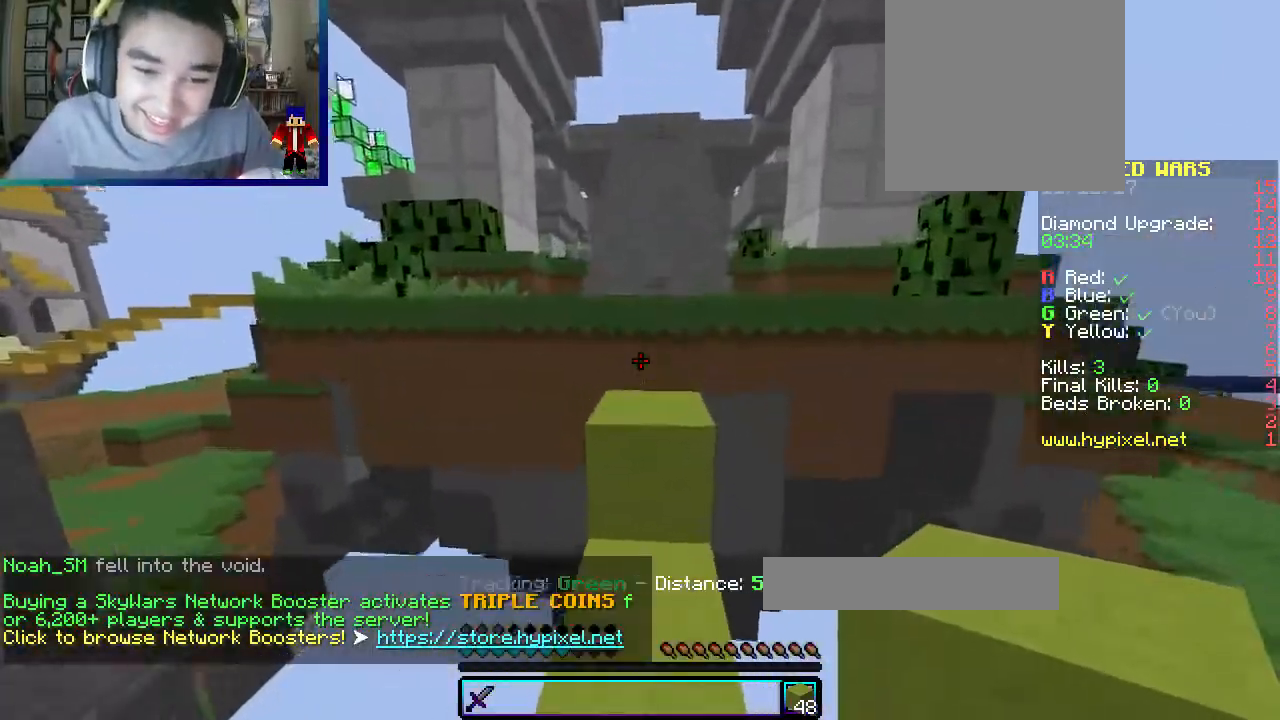
{"keys": ["w"], "mouse": [], "events": []}
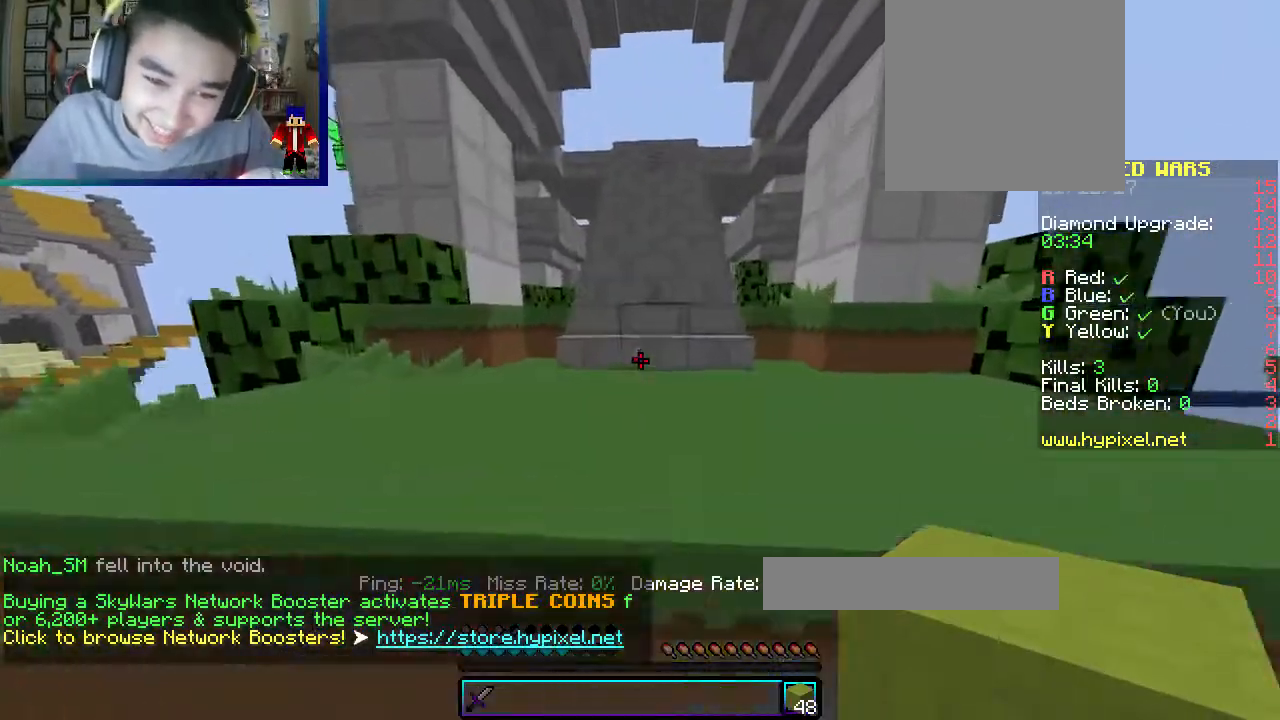
{"keys": ["w"], "mouse": [], "events": []}
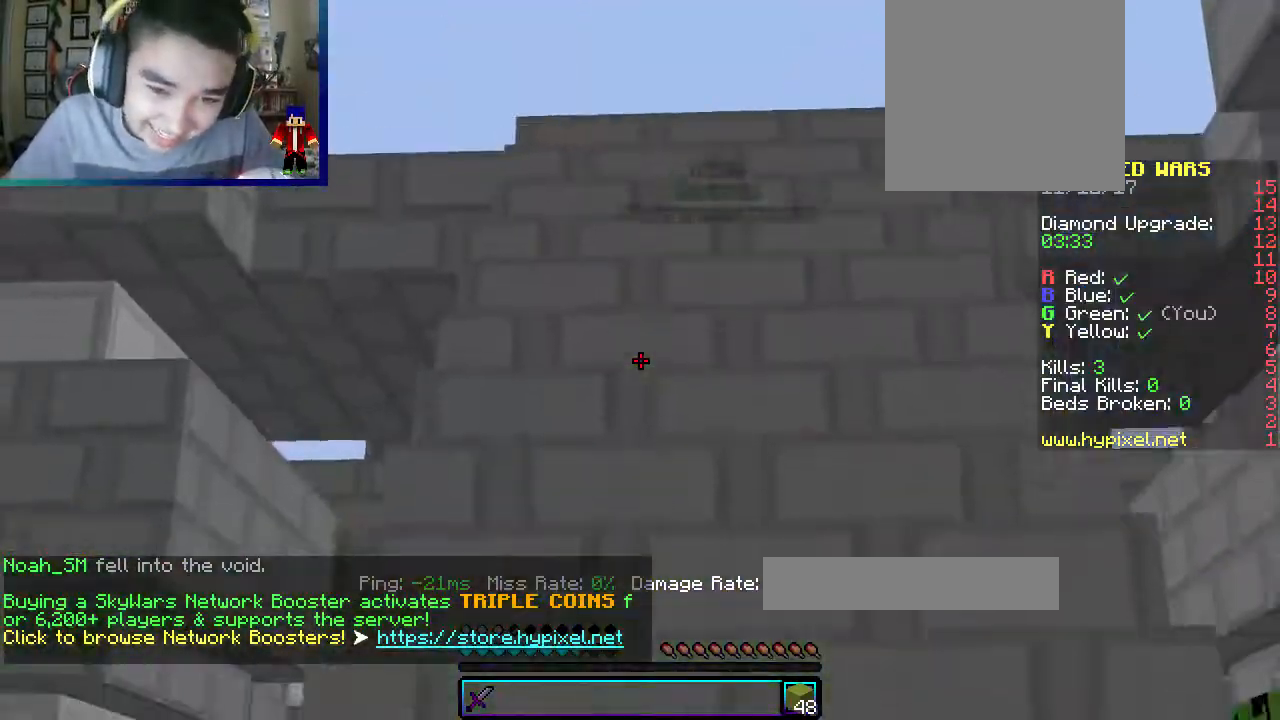
{"keys": ["w"], "mouse": [], "events": []}